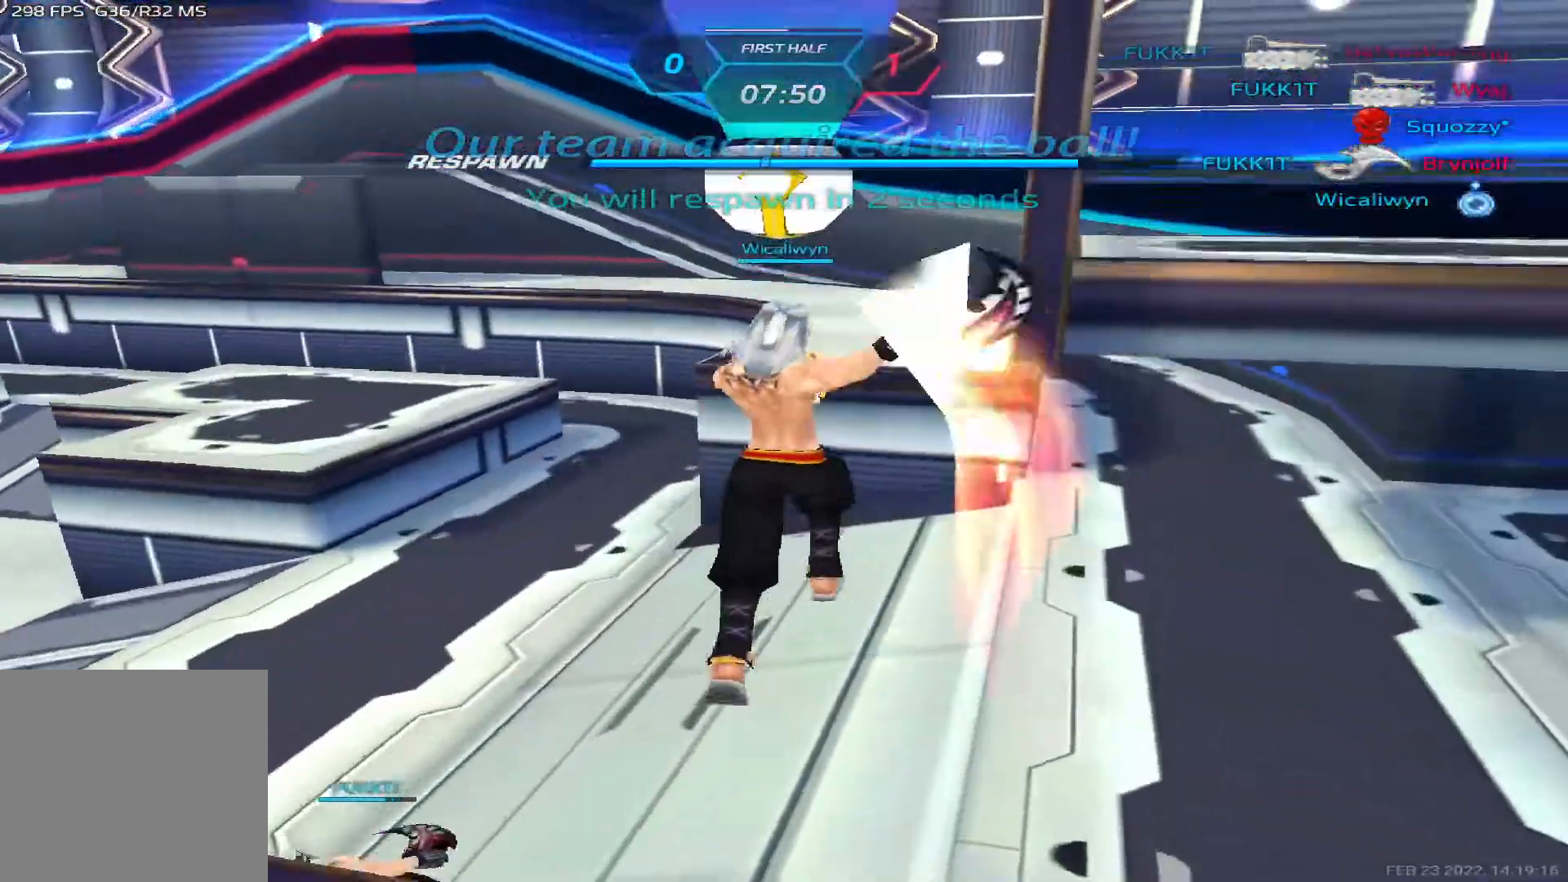
Gameplay with keyboard; each line is a JSON object with the keys held at the frame after it. "events" lists presses ("down") and releases ("up") of "1", "2", "3", "4", "5", "a", "alt", "b", "c", "ctrl", "d", "e", "f", "g", "q", "r", "s", "shift", "space", "t", "tab", "v", "w", "x" and "z" between this image and that frame as [ms after this image, input, new state], when the widget could be followed in between. No other keys are recorded. Mouse input is not recorded.
{"keys": []}
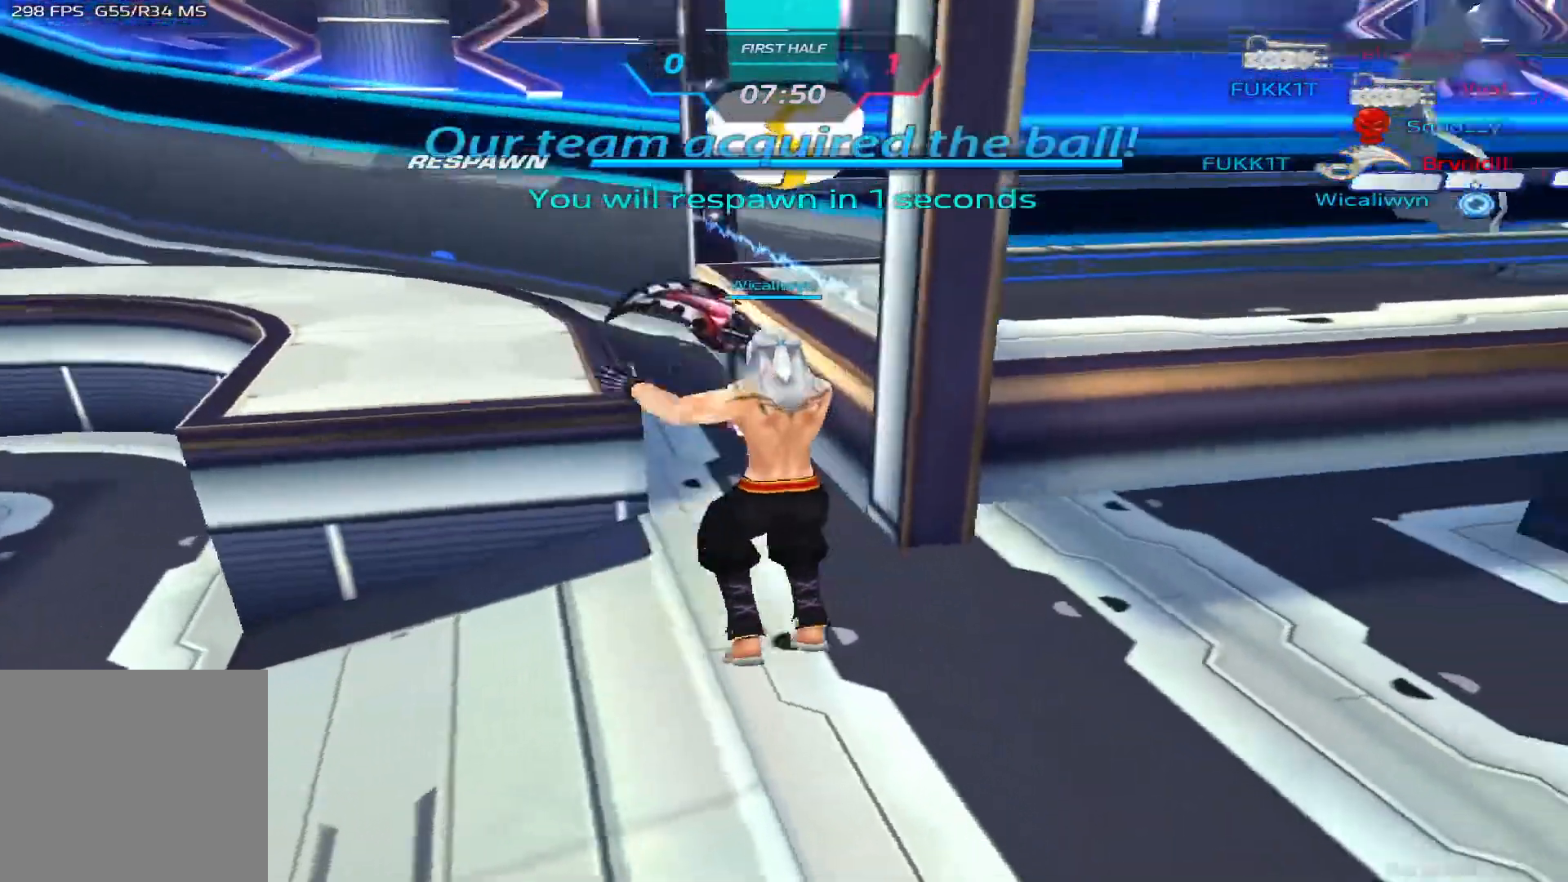
{"keys": []}
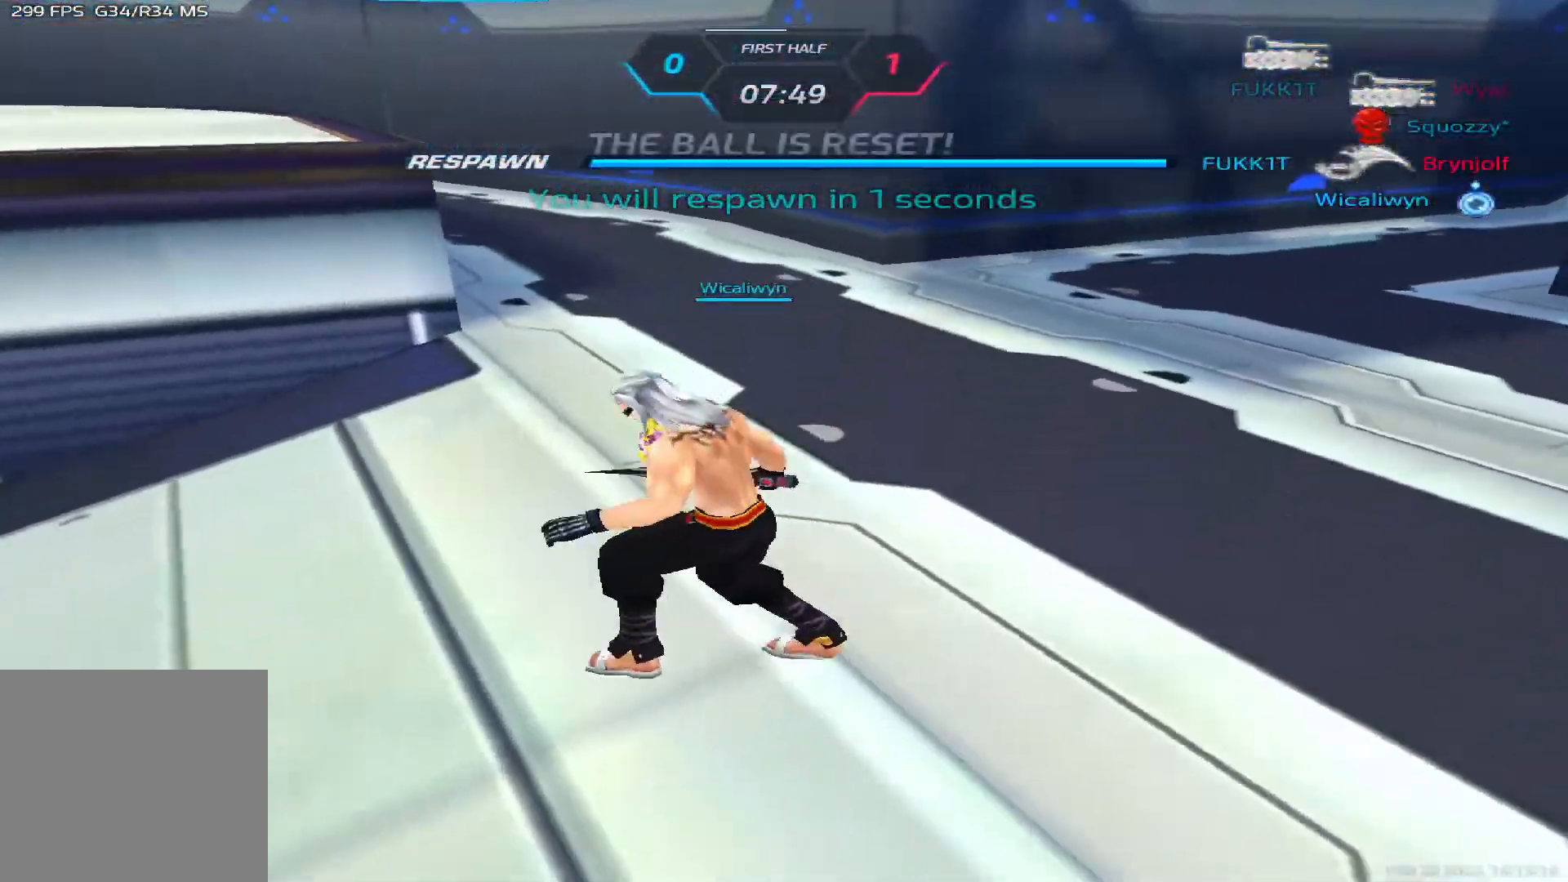
{"keys": ["w"], "events": [[133, "w", "down"], [250, "w", "up"], [283, "w", "down"]]}
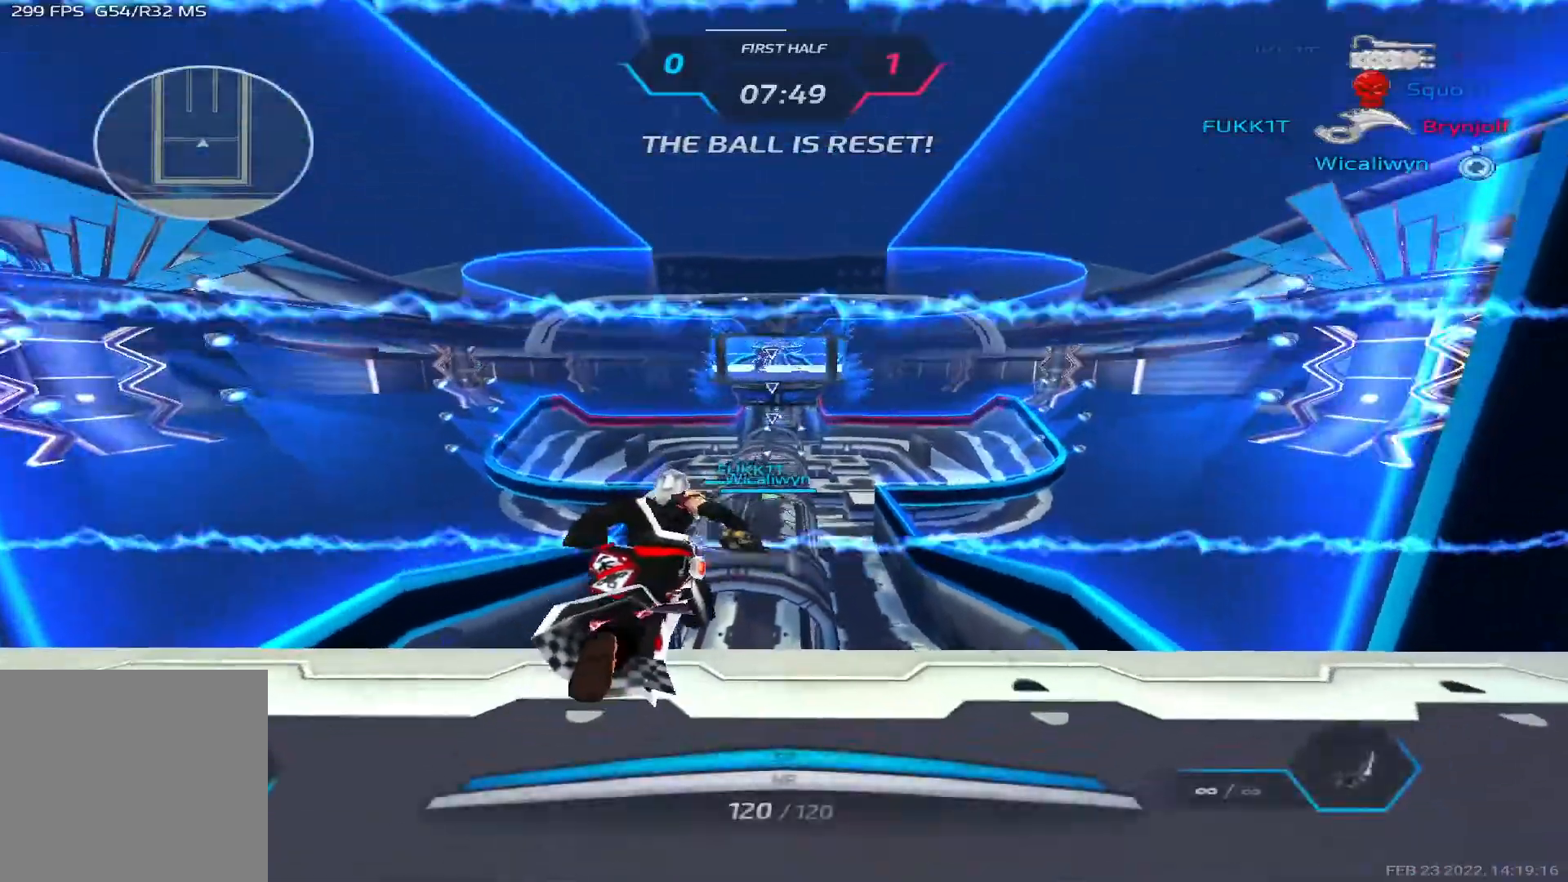
{"keys": ["tab", "w"], "events": [[167, "tab", "down"]]}
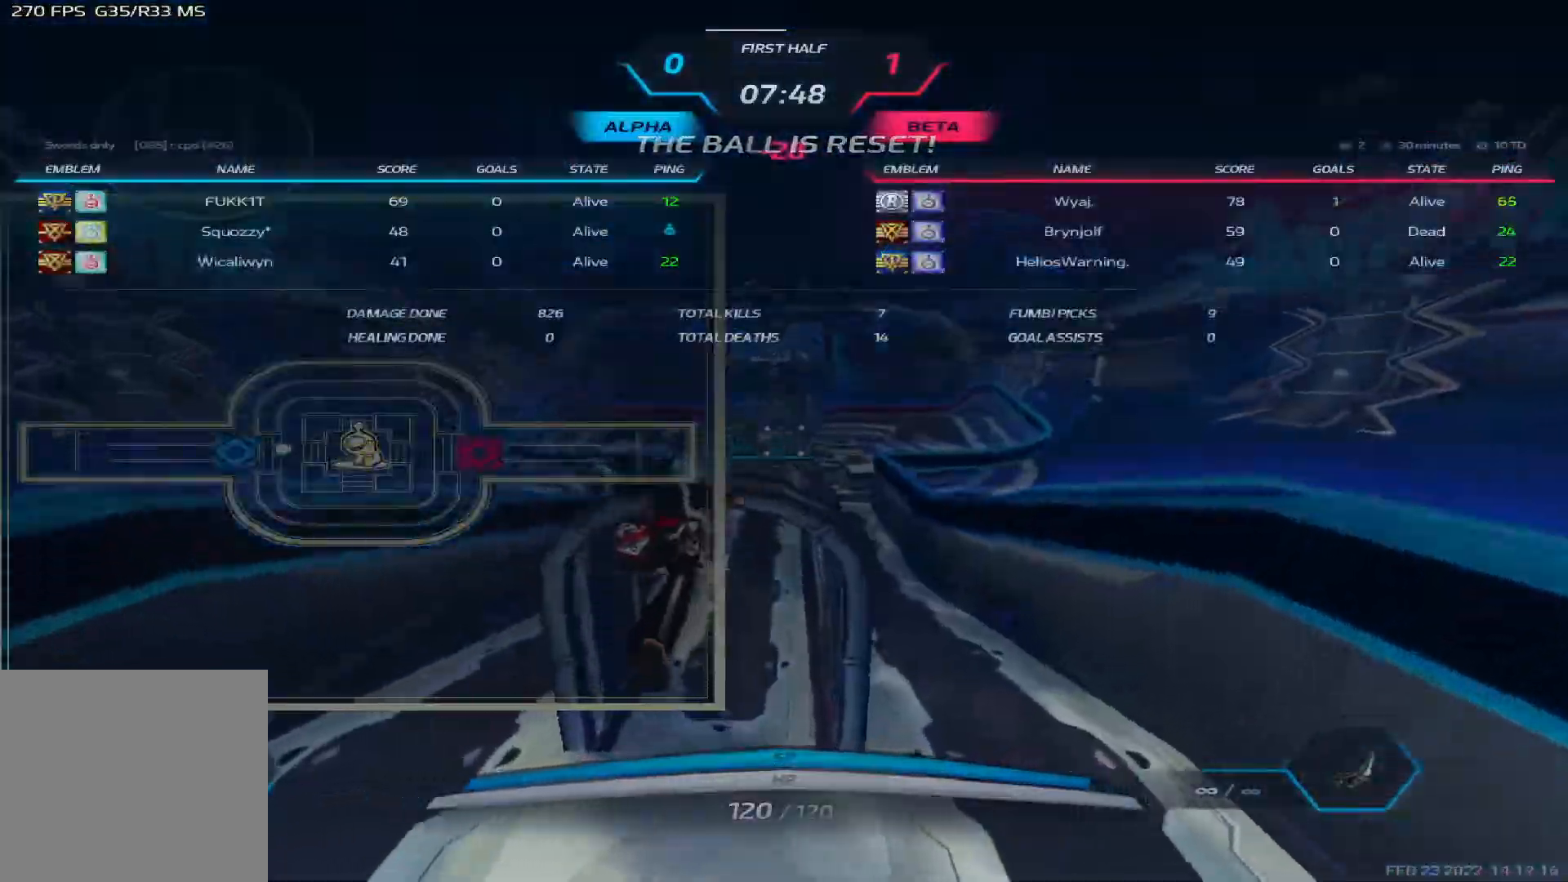
{"keys": ["tab", "w"], "events": []}
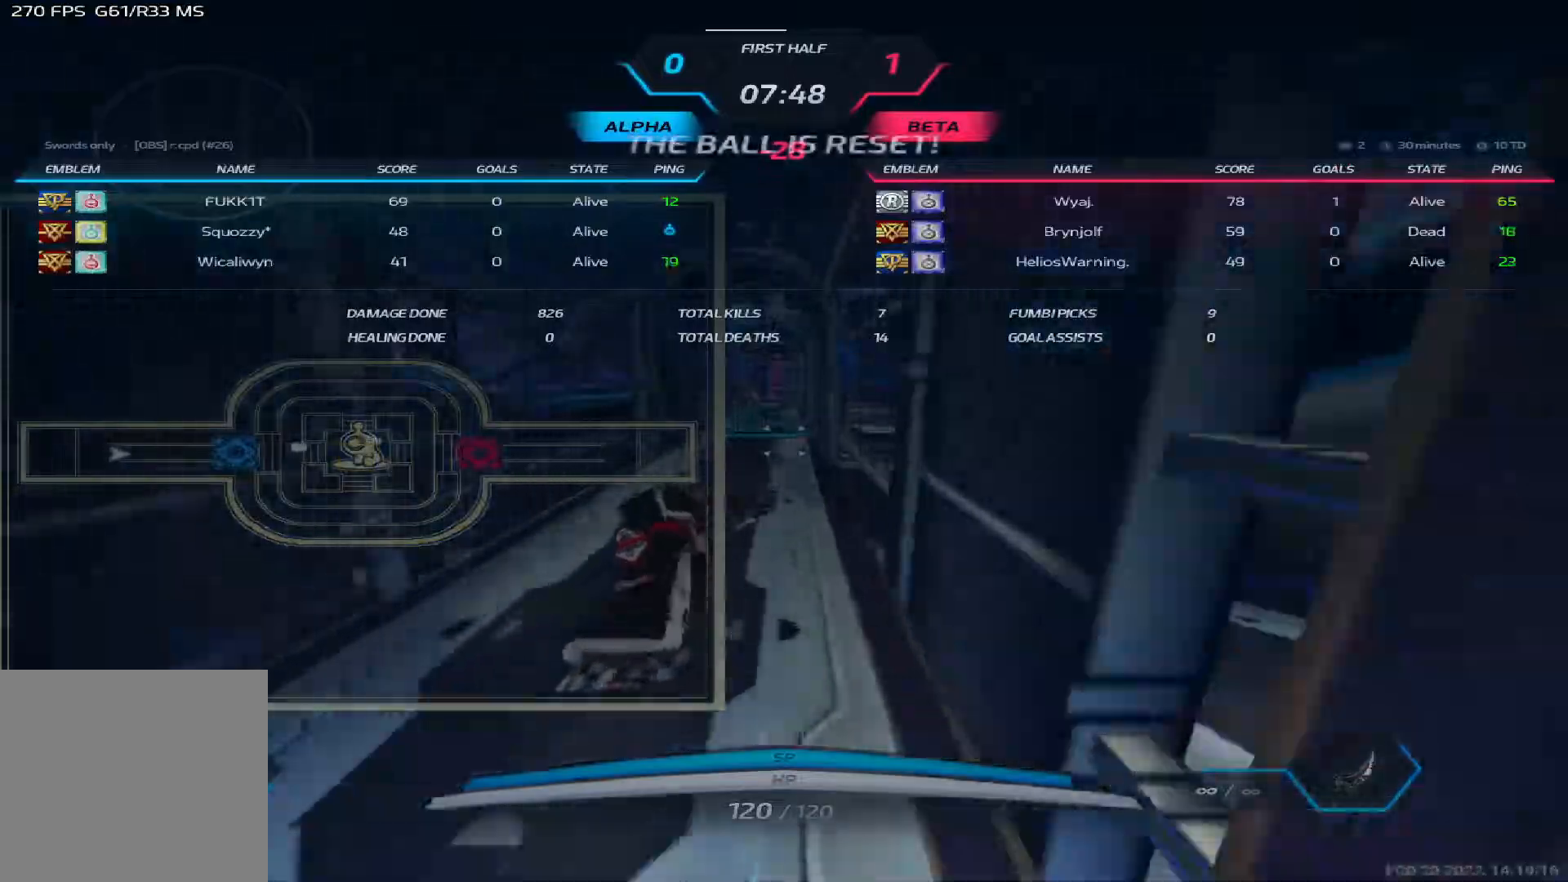
{"keys": ["d", "w"], "events": [[167, "tab", "up"], [400, "d", "down"]]}
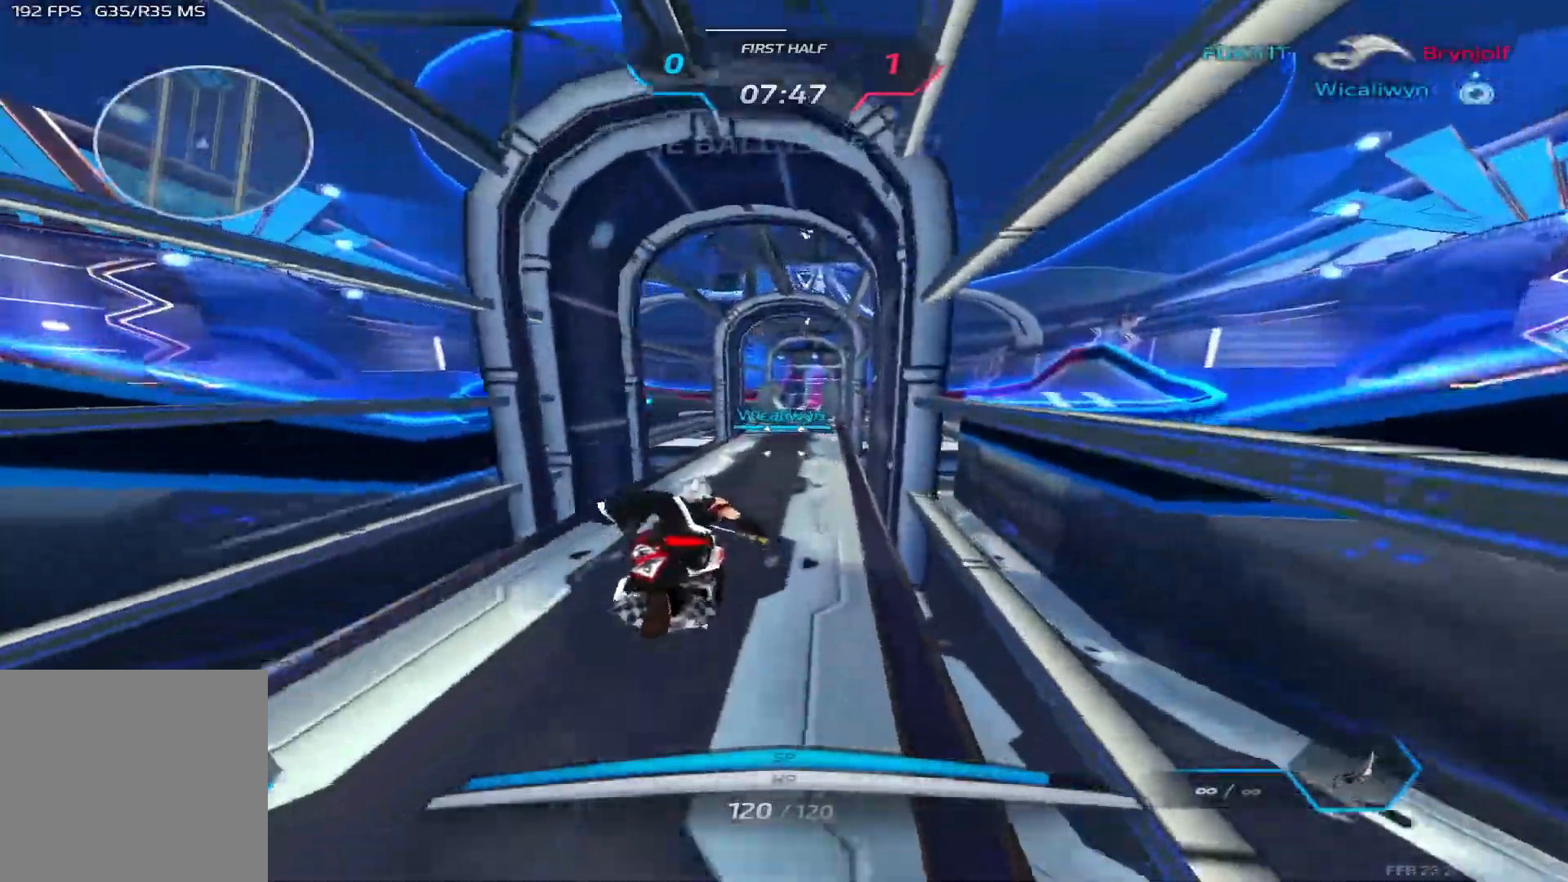
{"keys": ["w"], "events": [[350, "d", "up"]]}
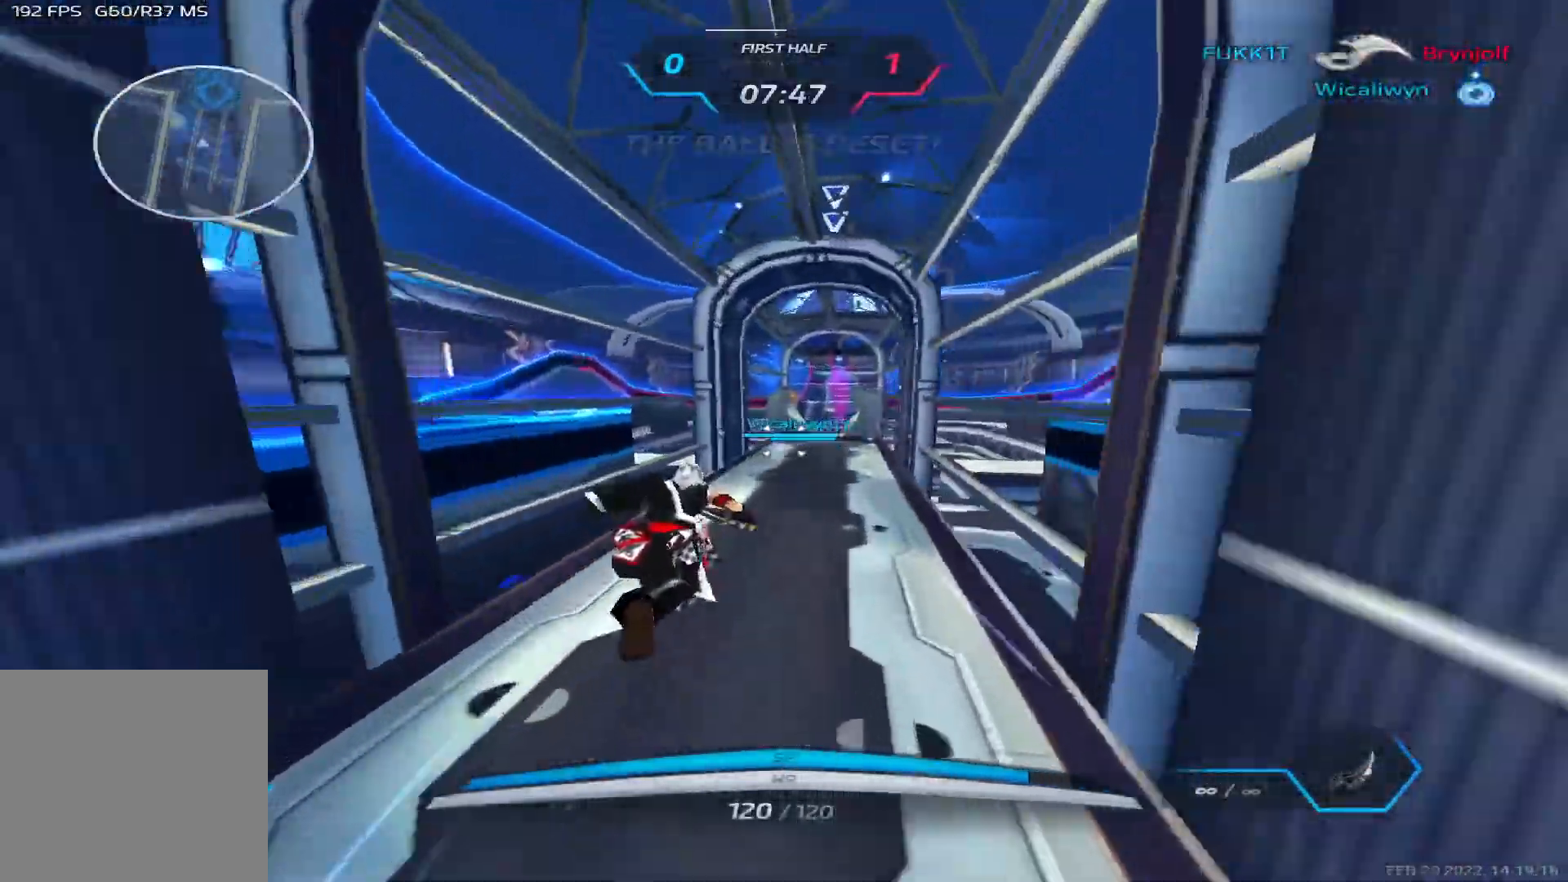
{"keys": ["w"], "events": []}
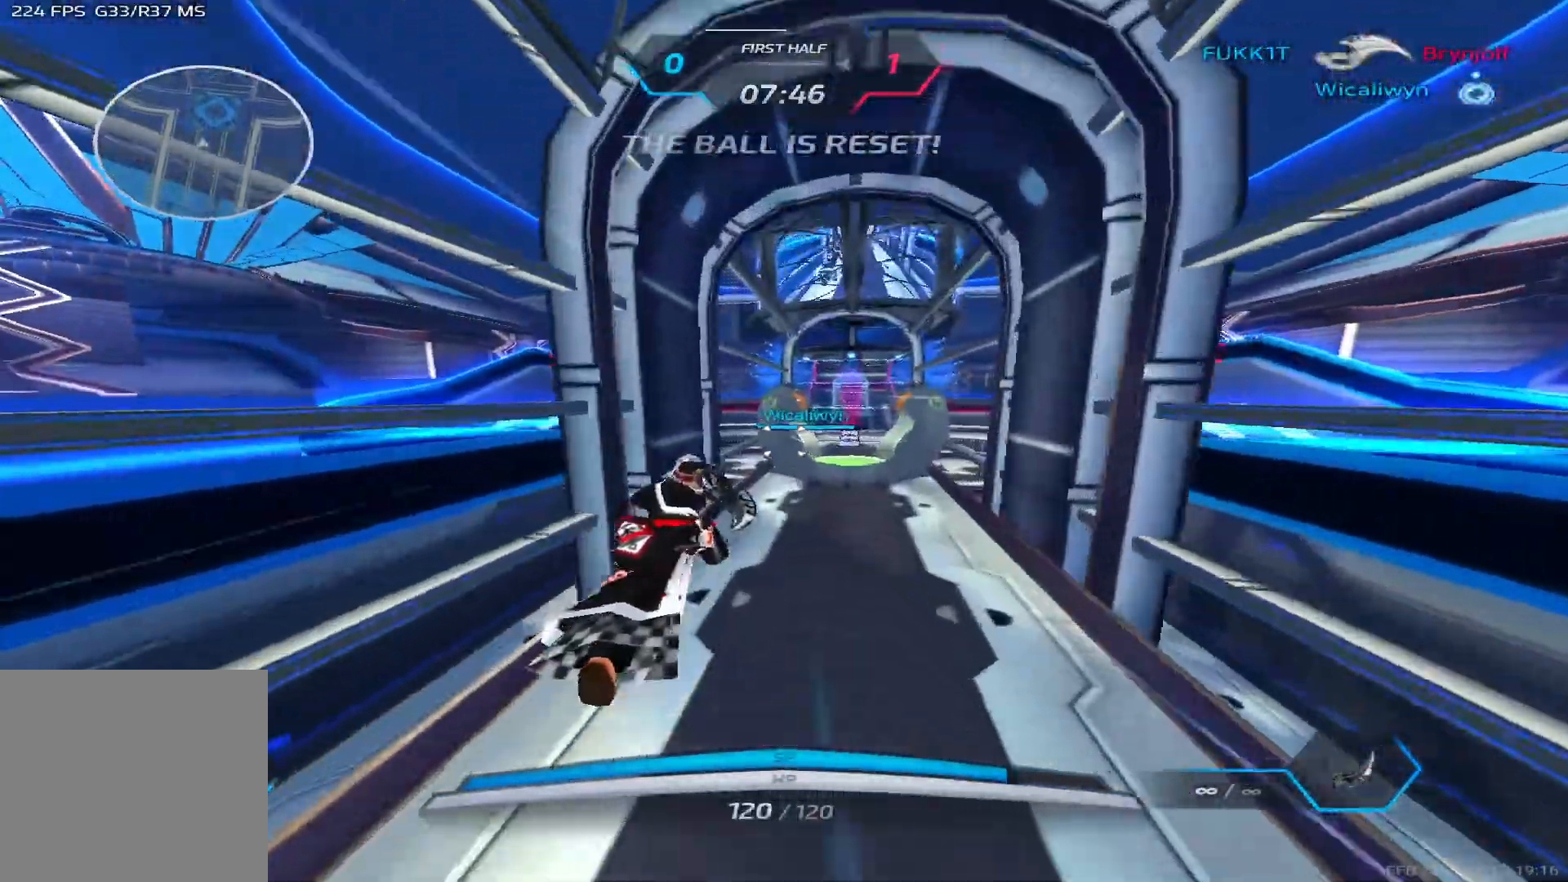
{"keys": ["a", "space", "w"], "events": [[217, "space", "down"], [300, "space", "up"], [317, "a", "down"], [317, "space", "down"]]}
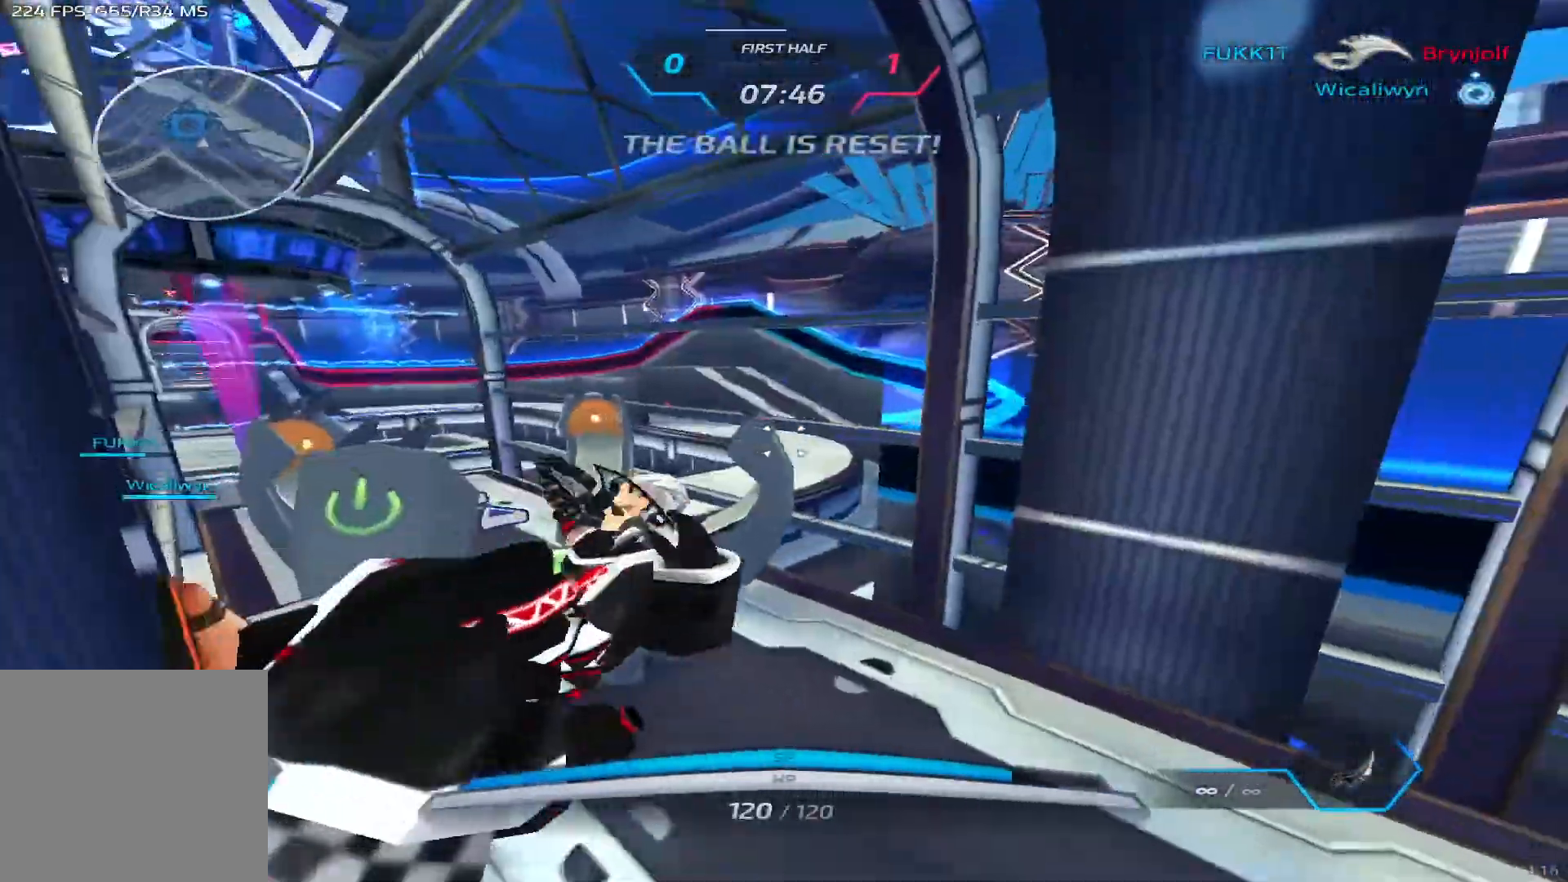
{"keys": ["a"], "events": [[50, "space", "up"], [150, "w", "up"]]}
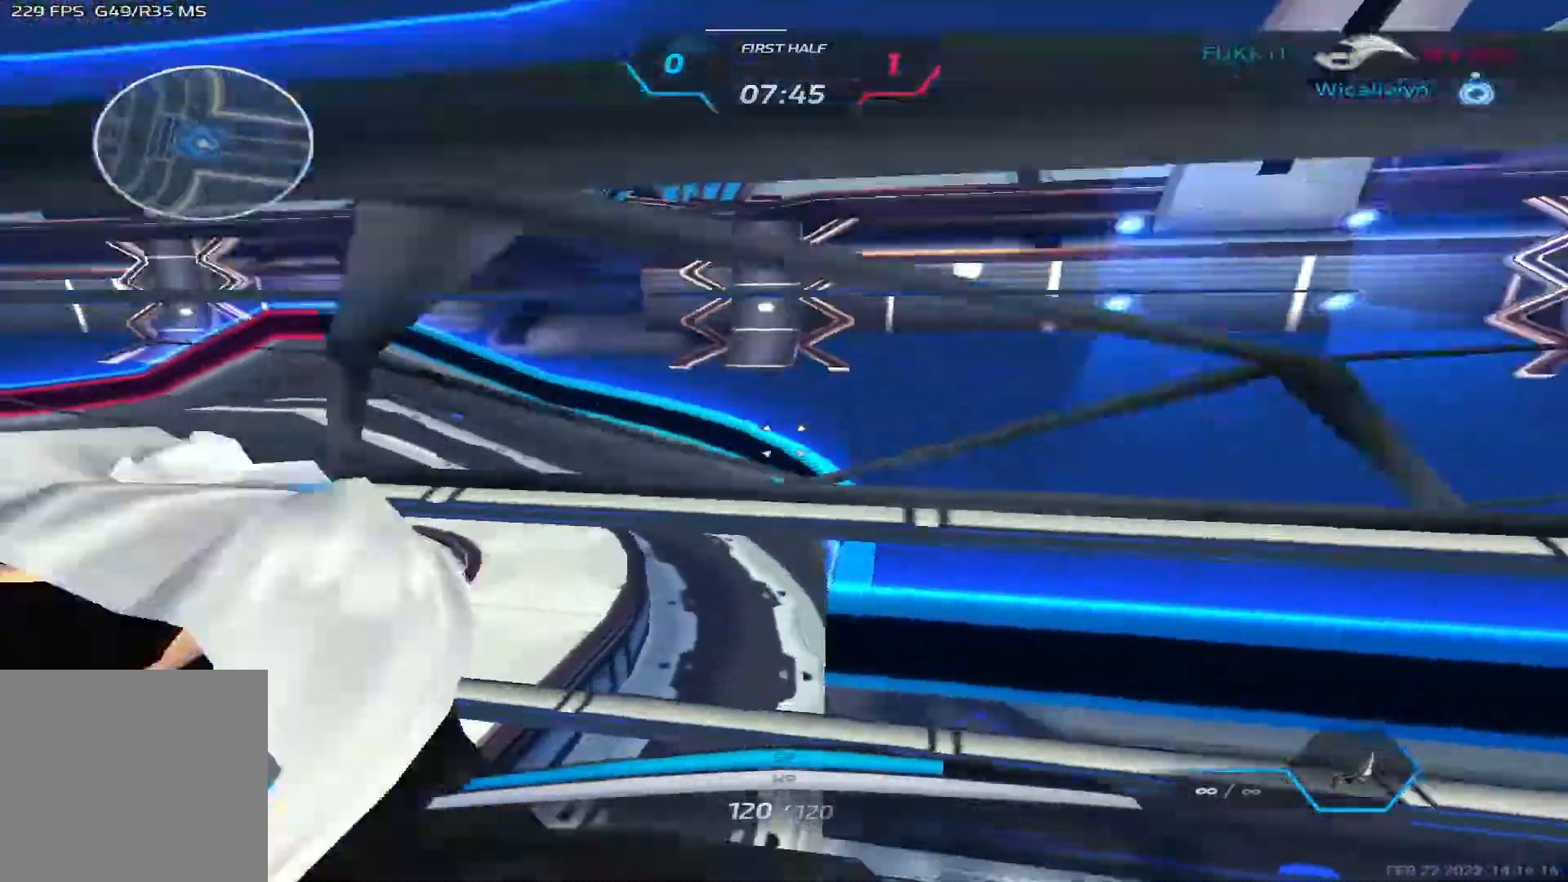
{"keys": ["a"], "events": []}
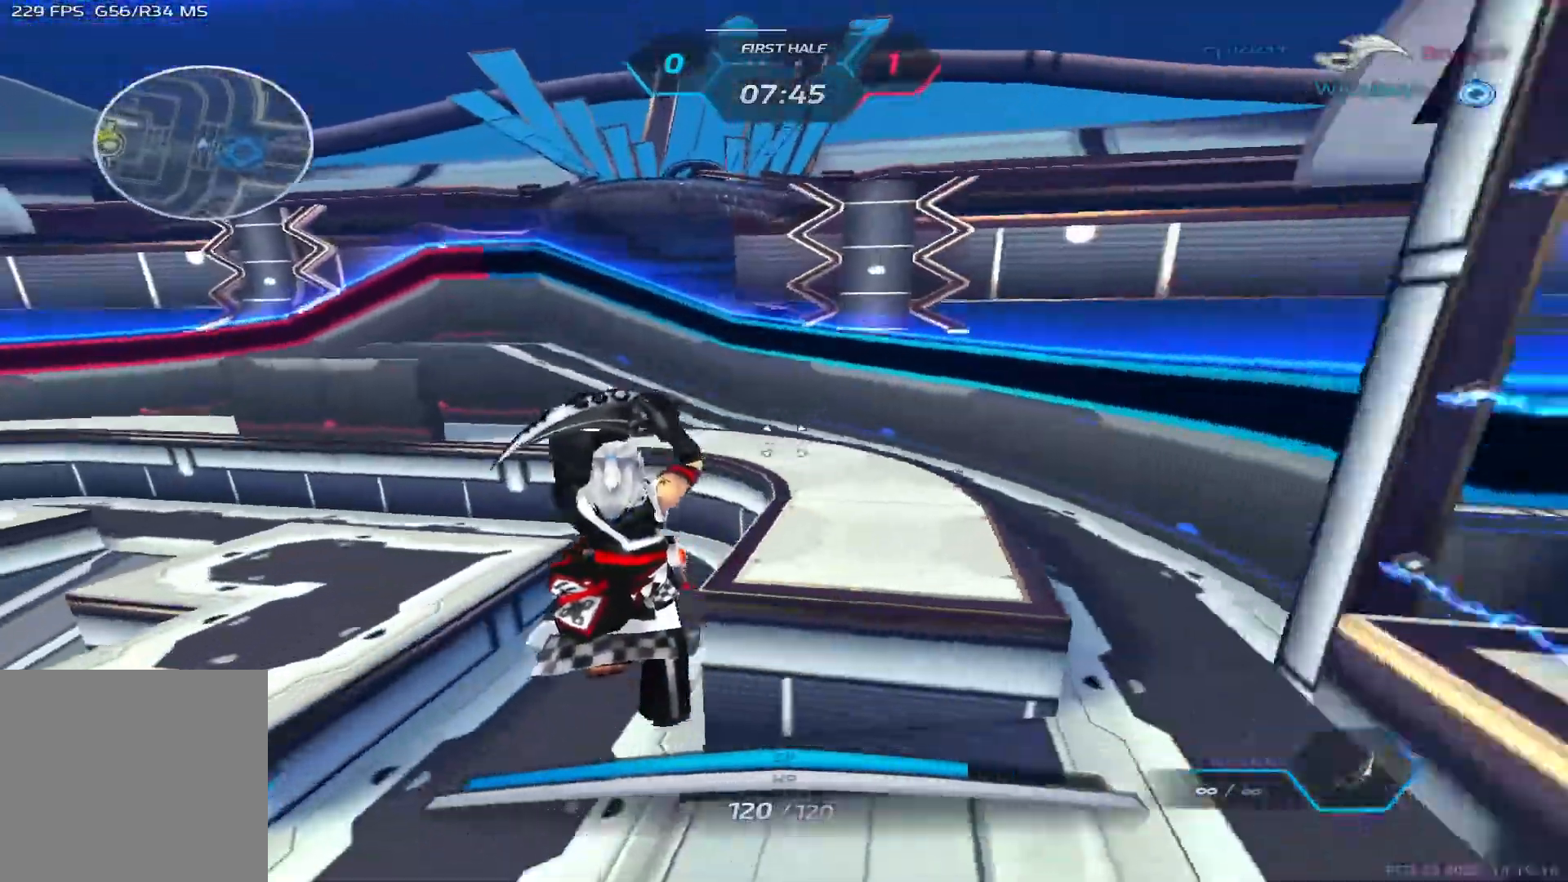
{"keys": ["w"], "events": [[167, "space", "down"], [200, "w", "down"], [250, "space", "up"], [267, "a", "up"], [283, "w", "up"], [317, "space", "down"], [317, "w", "down"], [433, "space", "up"]]}
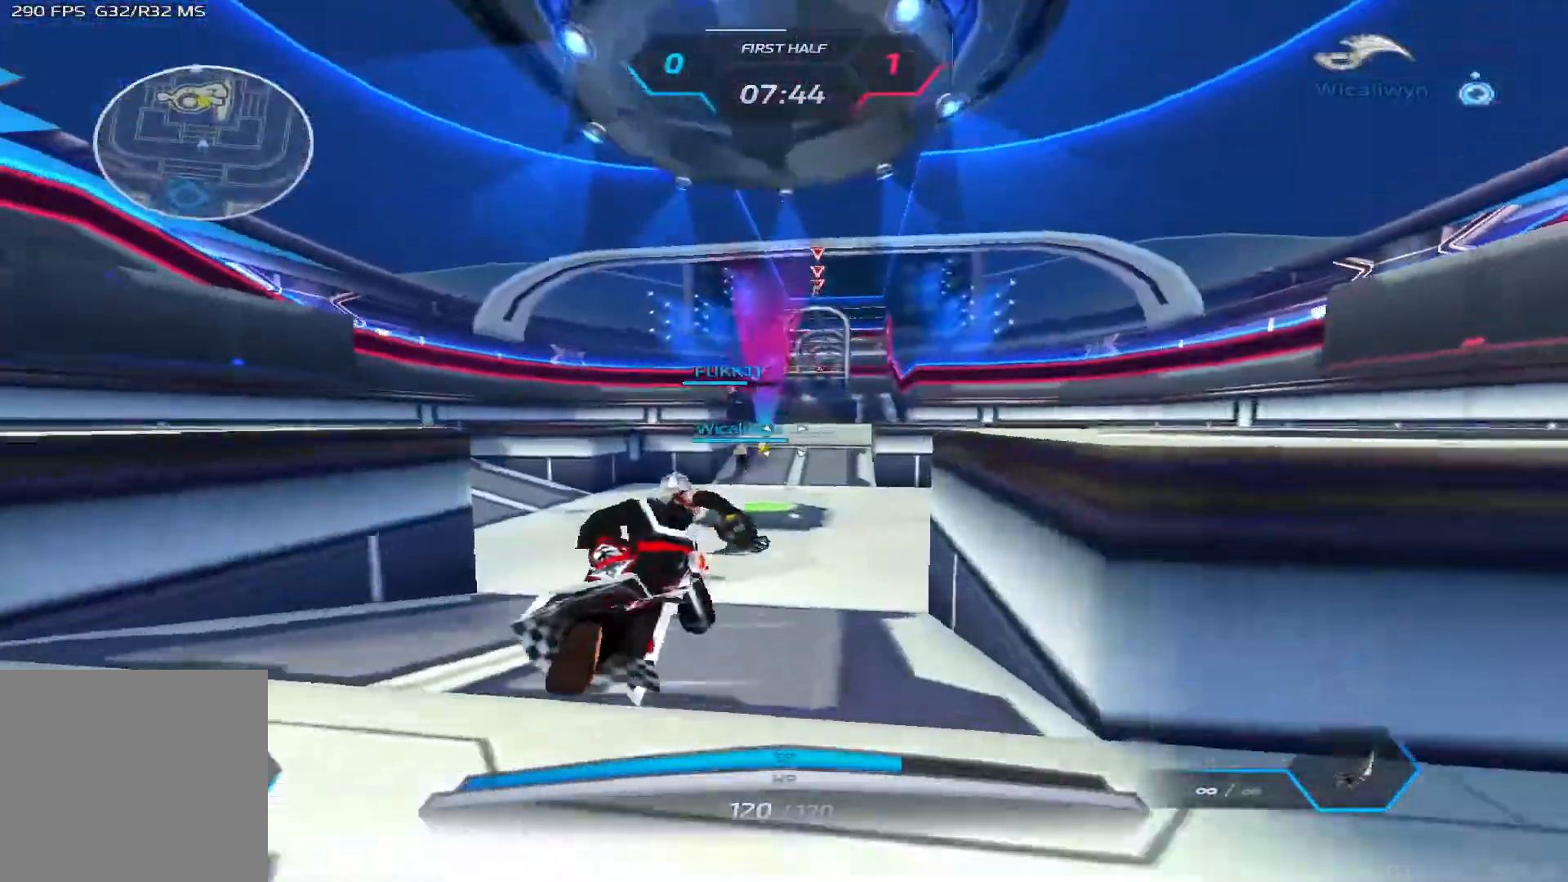
{"keys": ["w"], "events": []}
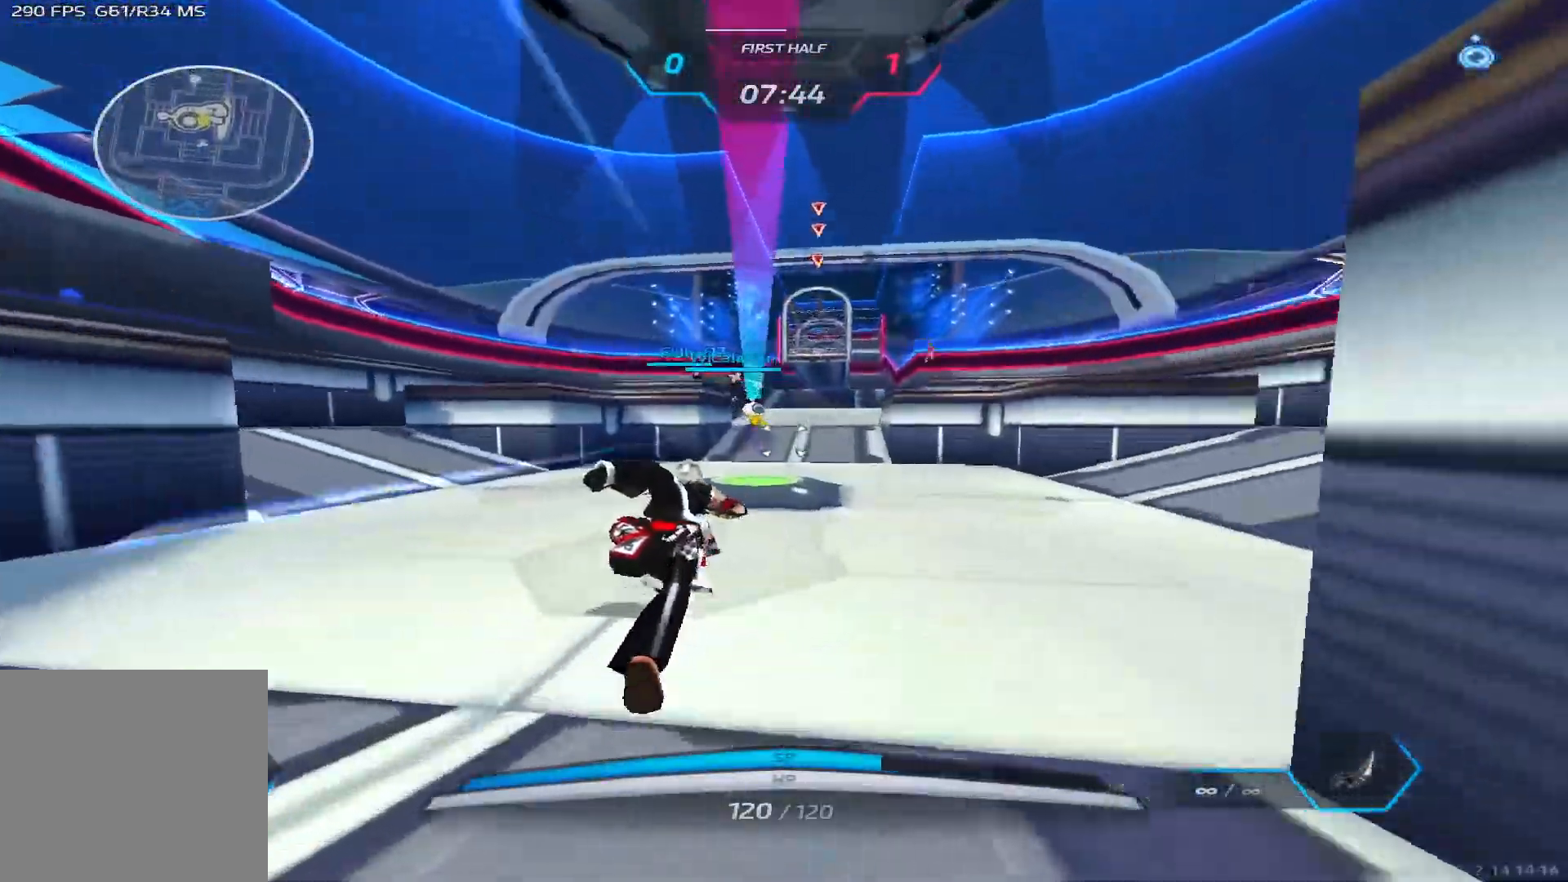
{"keys": ["w"], "events": []}
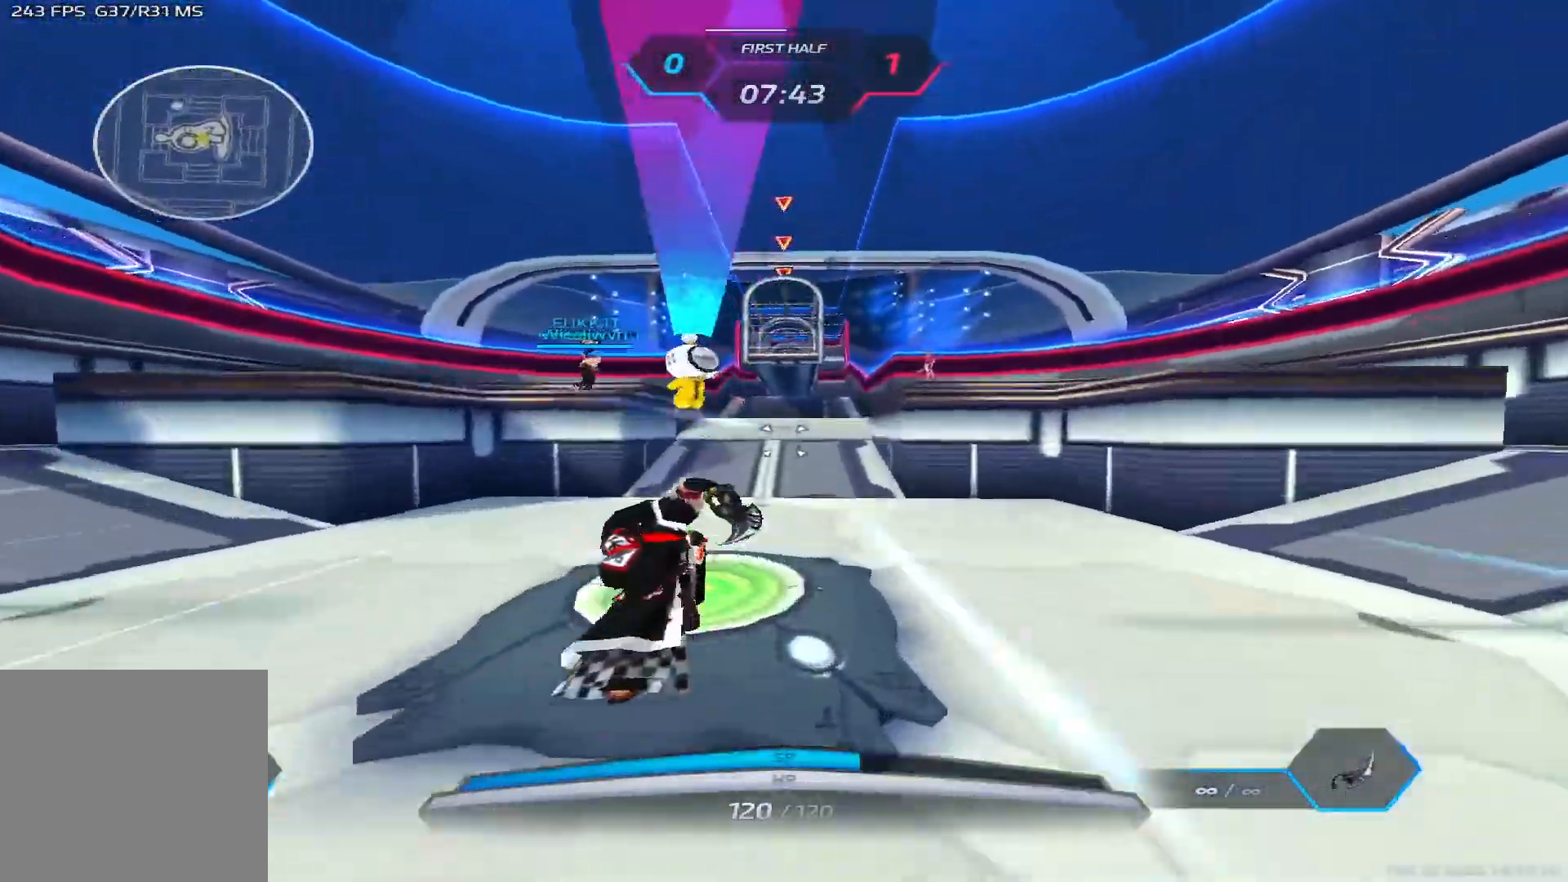
{"keys": ["w"], "events": []}
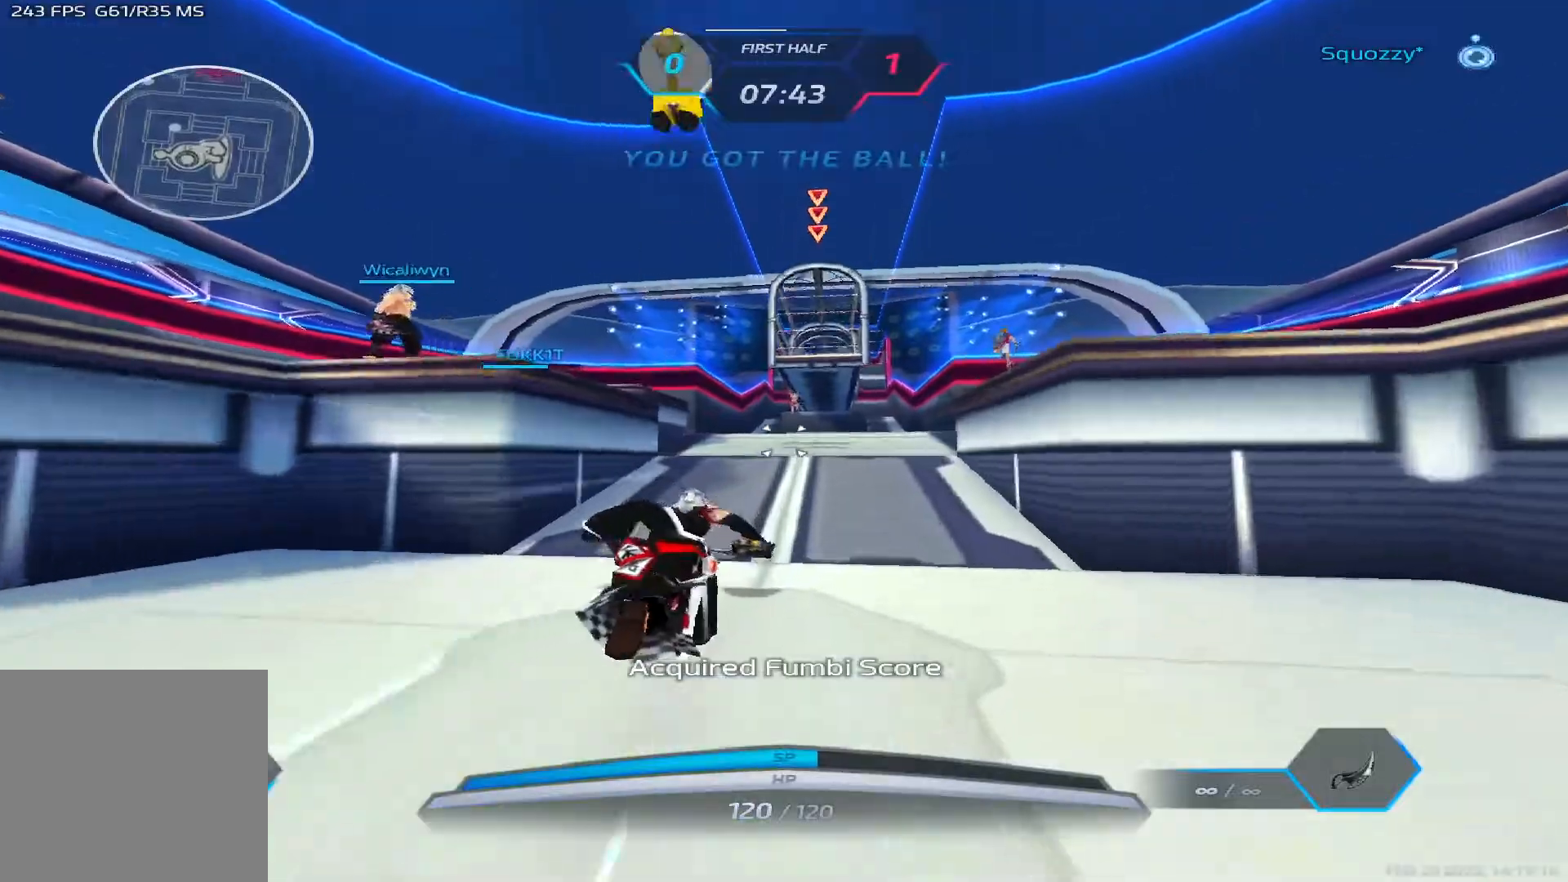
{"keys": ["w"], "events": []}
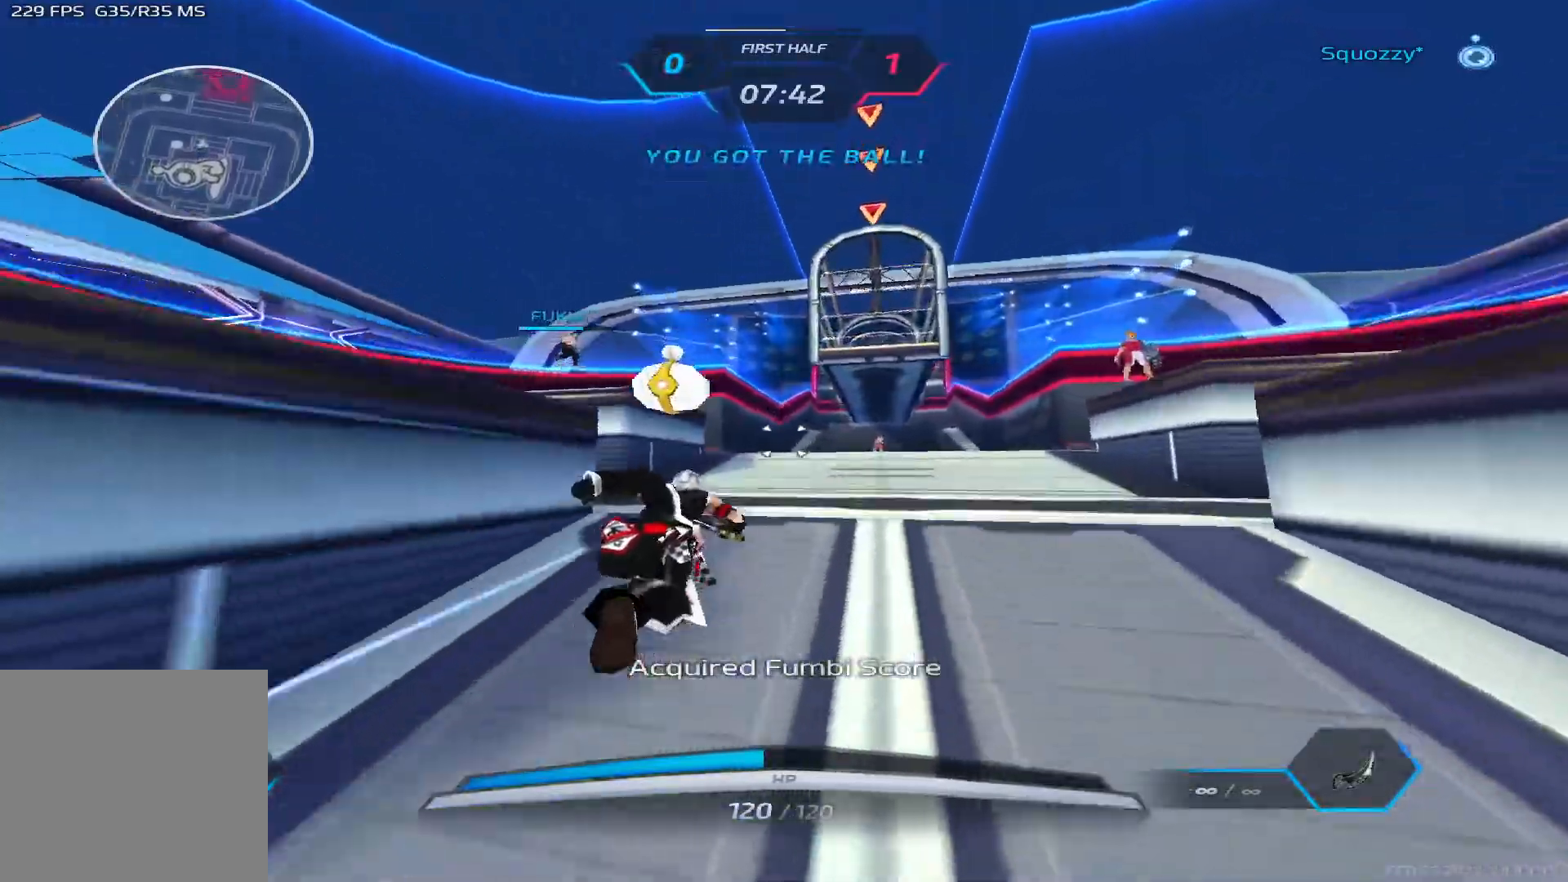
{"keys": ["w"], "events": []}
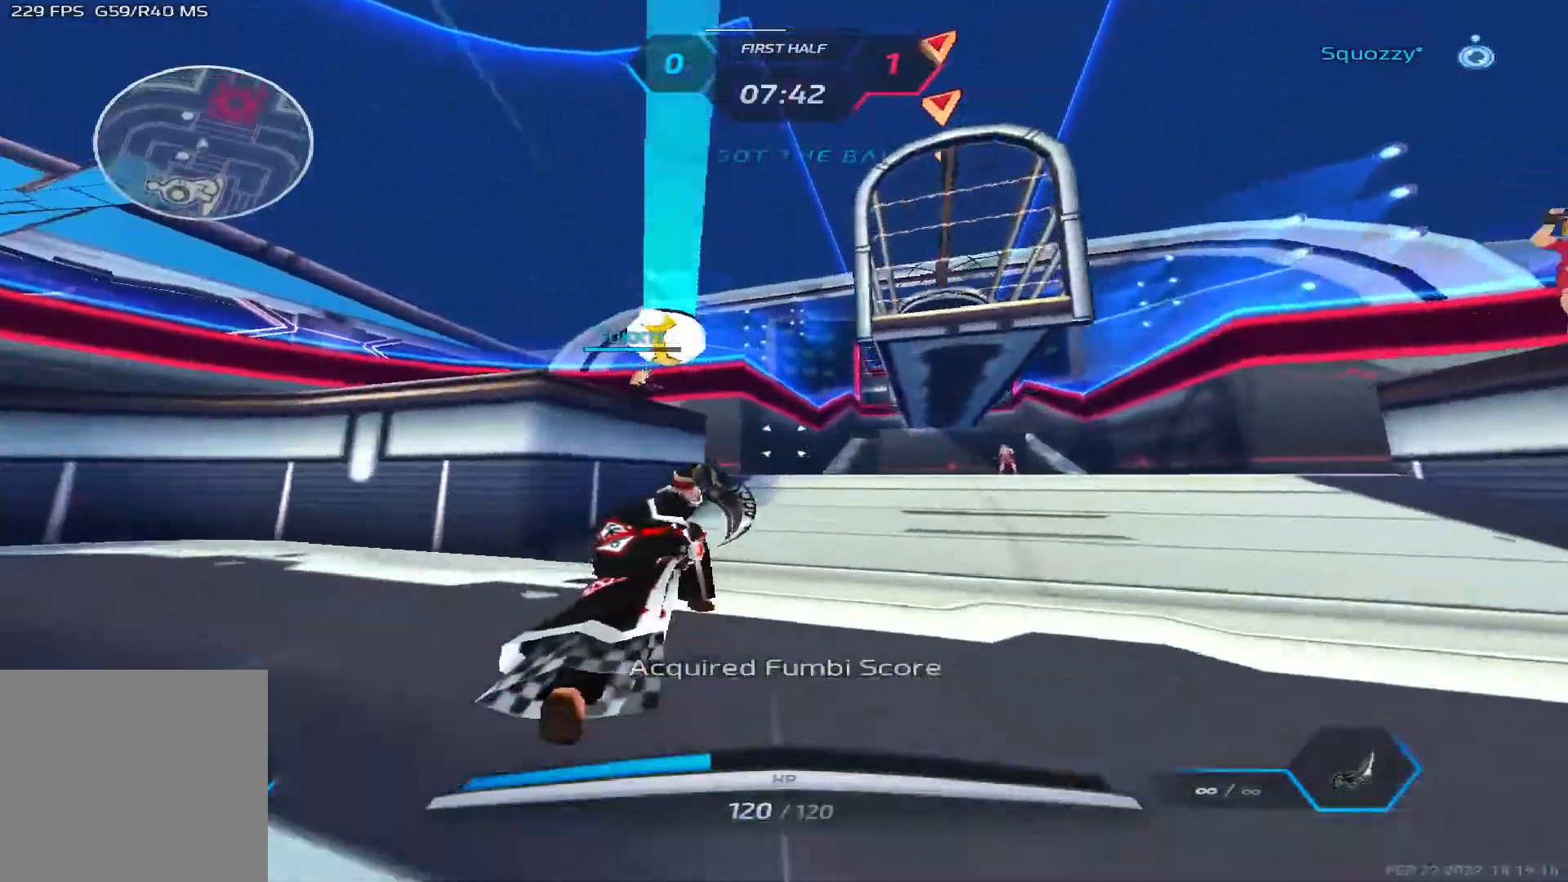
{"keys": ["w"], "events": []}
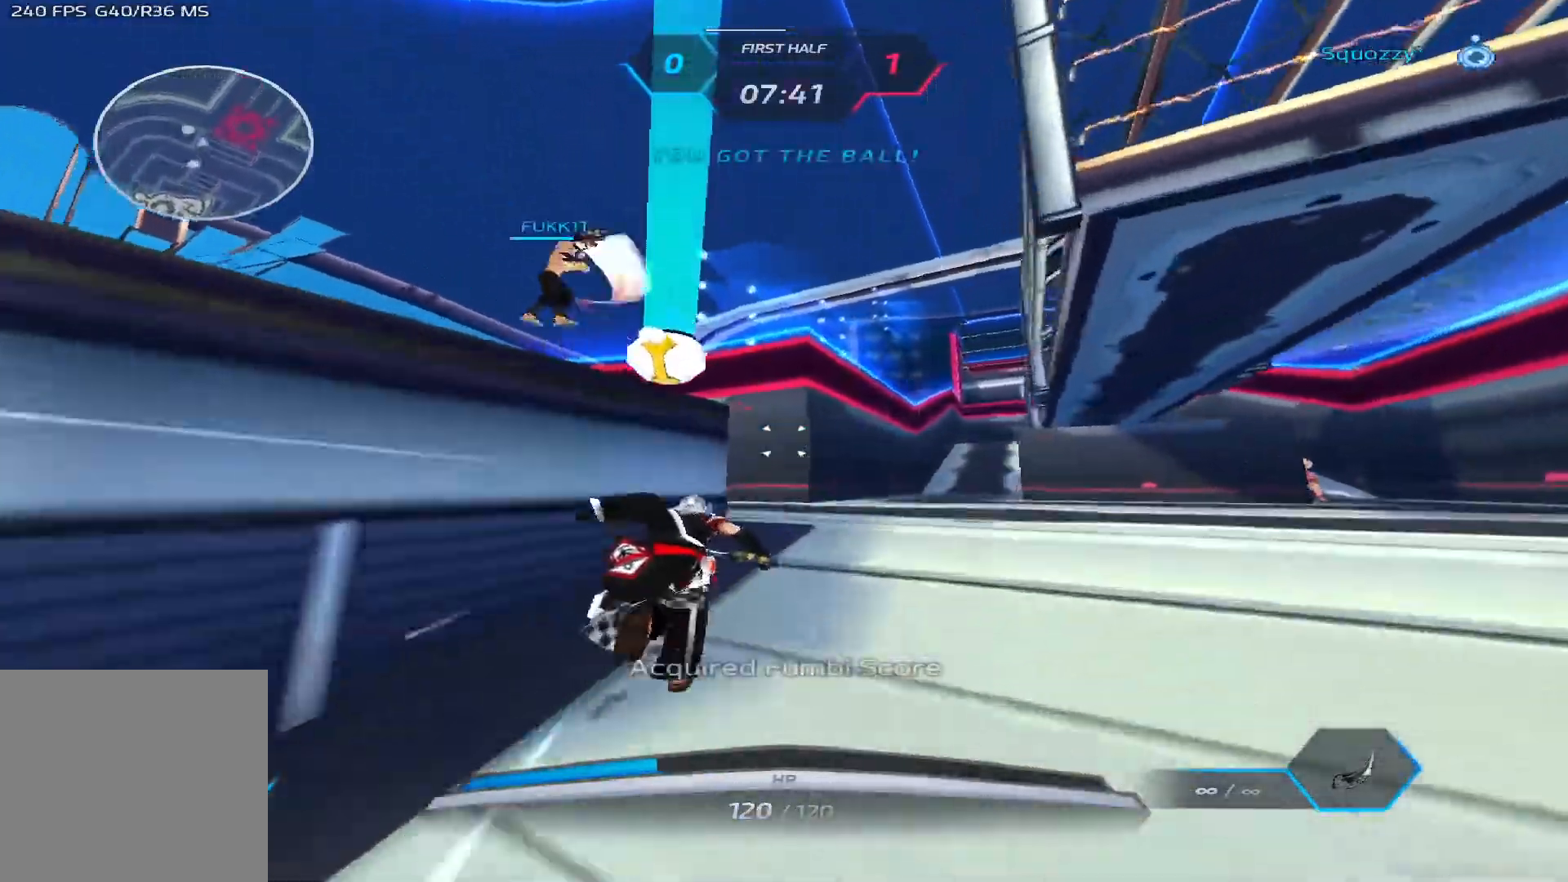
{"keys": ["a", "w"], "events": [[83, "a", "down"], [133, "space", "down"], [200, "space", "up"], [233, "space", "down"], [483, "space", "up"]]}
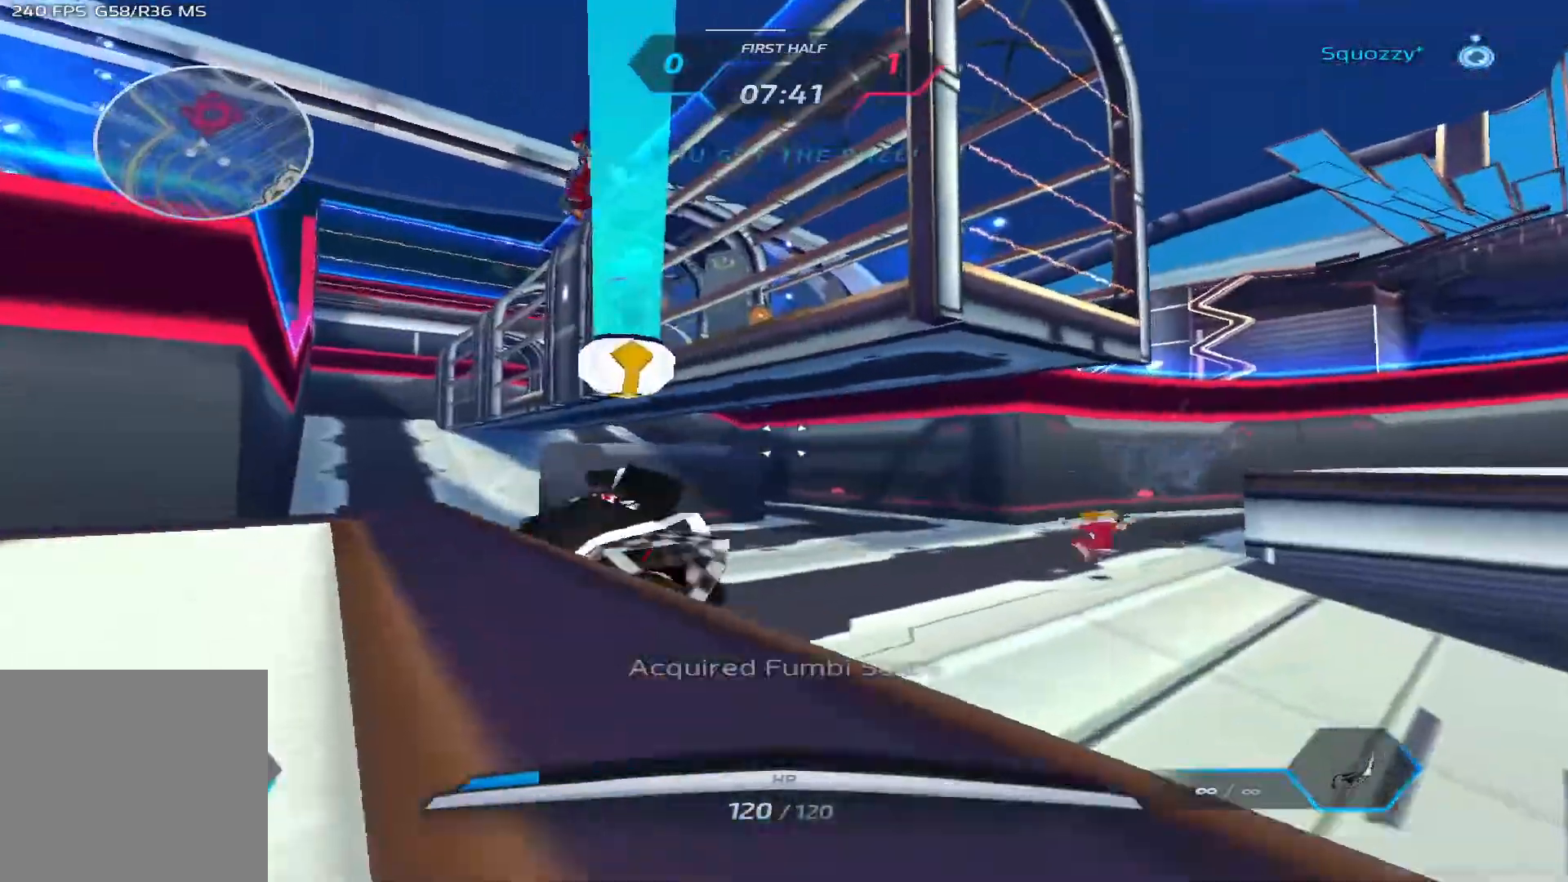
{"keys": ["d", "w"], "events": [[67, "a", "up"], [150, "d", "down"], [267, "2", "down"], [367, "2", "up"]]}
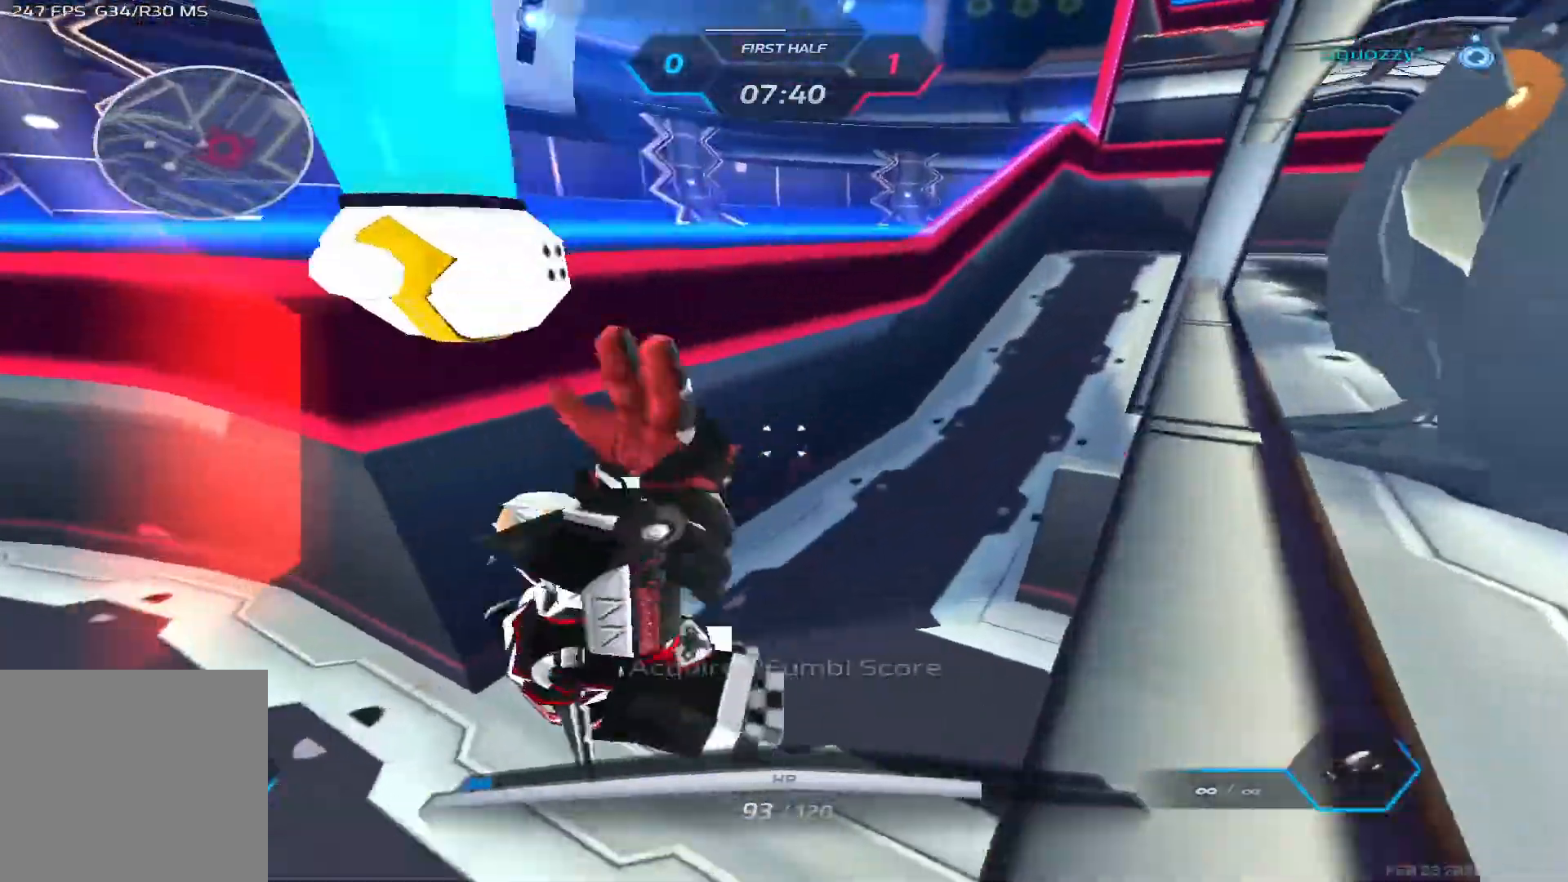
{"keys": ["d", "w"], "events": [[117, "space", "down"], [167, "w", "up"], [200, "space", "up"], [267, "space", "down"], [333, "w", "down"], [367, "space", "up"], [383, "w", "up"], [417, "w", "down"]]}
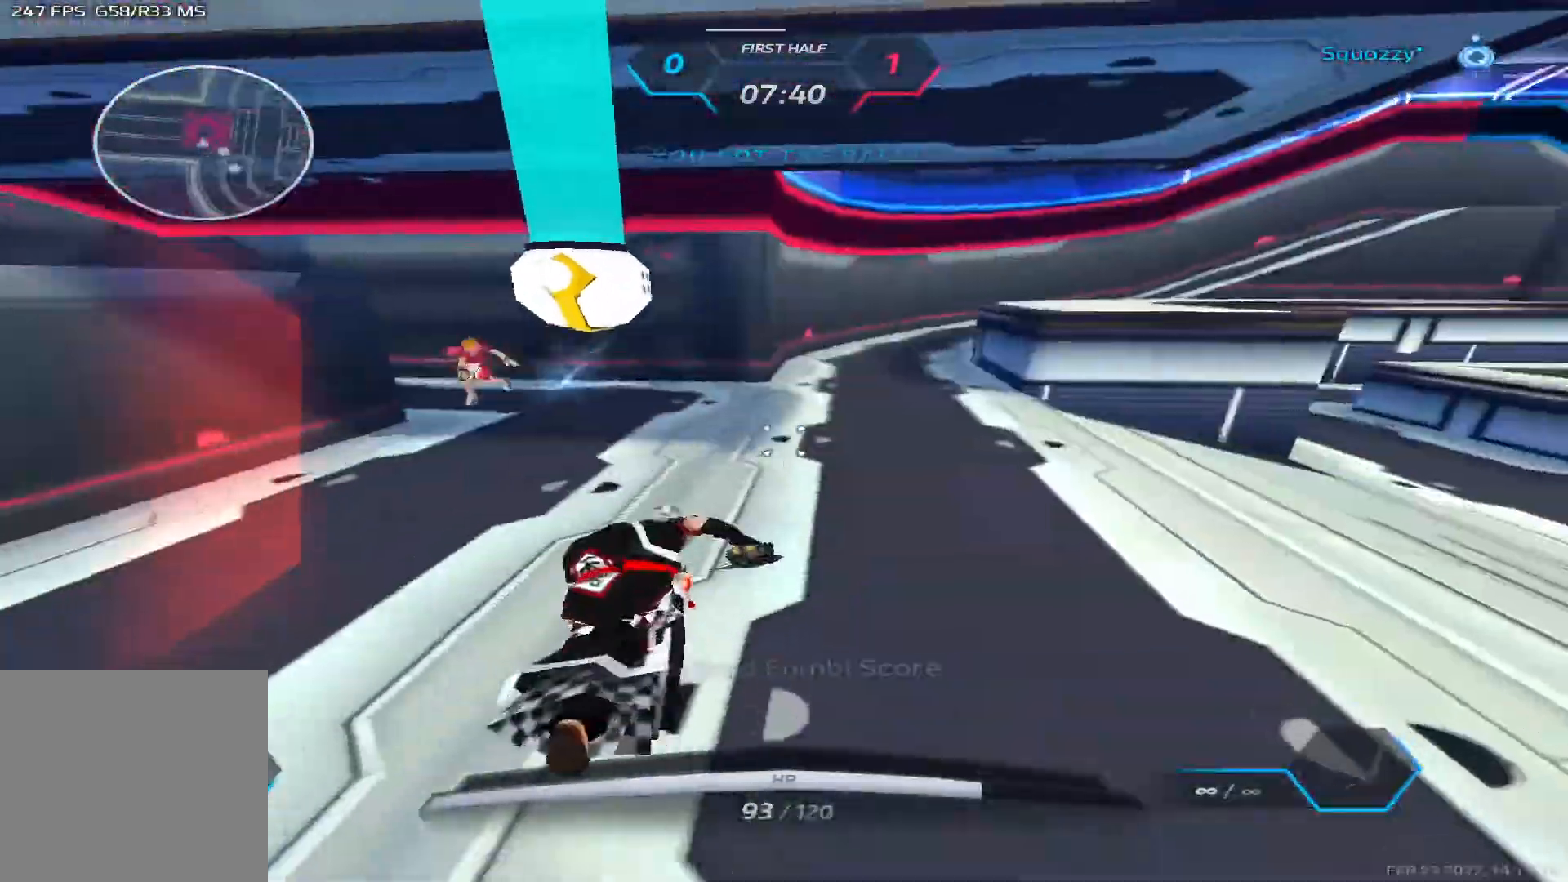
{"keys": ["d", "w"], "events": [[17, "d", "up"], [467, "d", "down"]]}
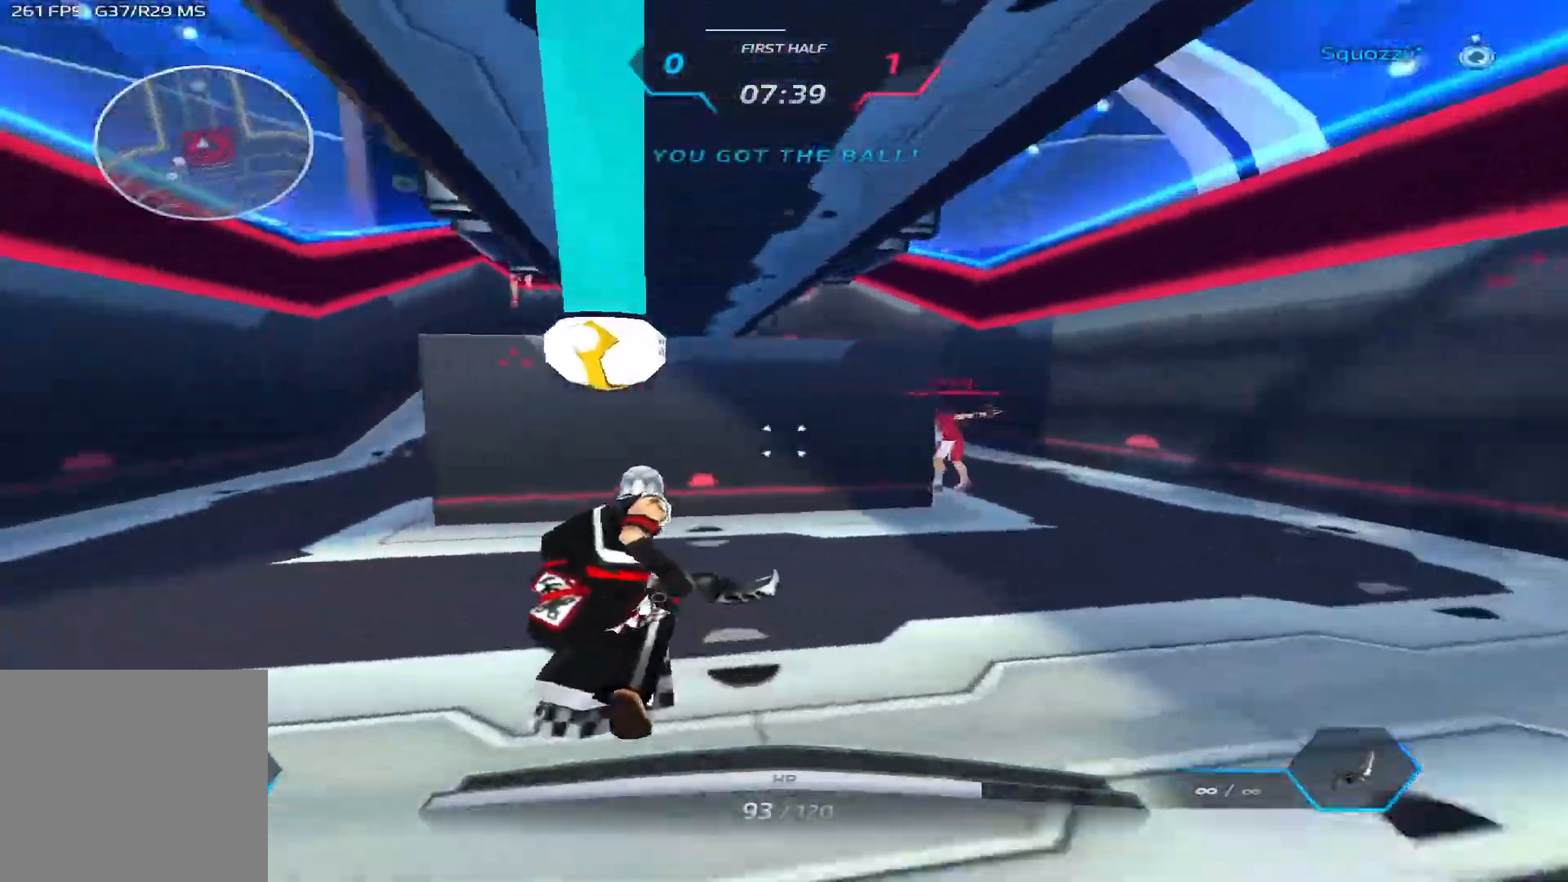
{"keys": ["w"], "events": [[133, "d", "up"], [200, "space", "down"], [300, "space", "up"]]}